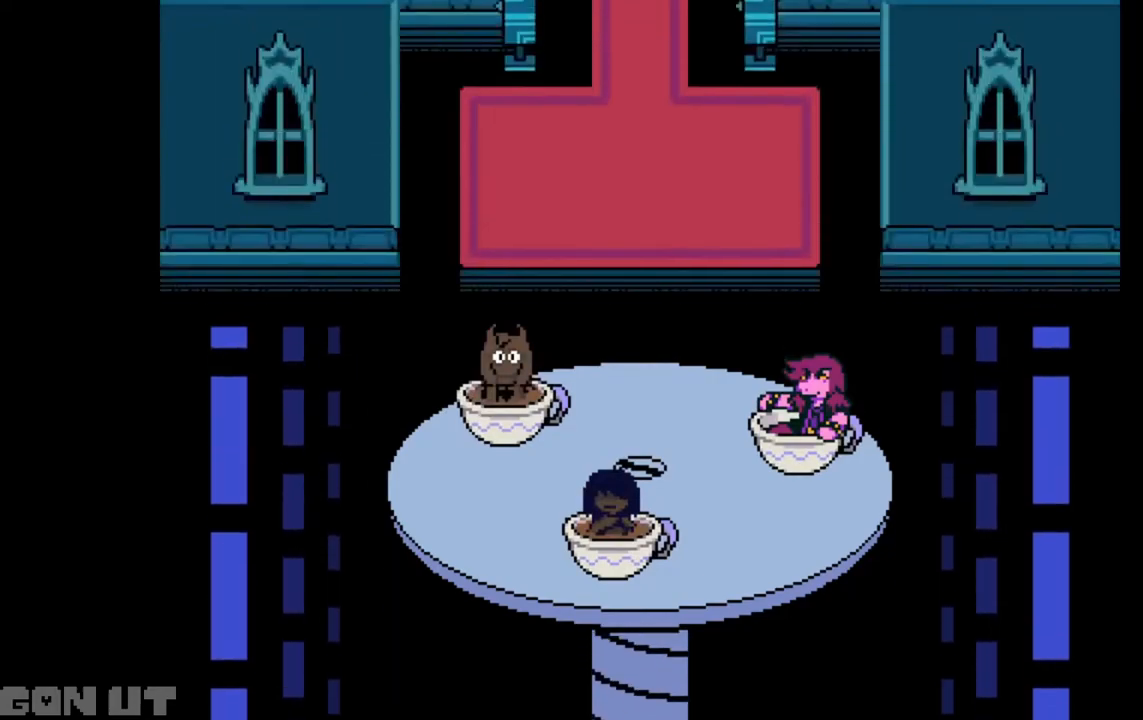
Gameplay with keyboard; each line is a JSON object with the keys held at the frame after it. "events" lists presses ("down") and releases ("up") of "c", "down", "left", "right", "up", "x" and "z" between this image and that frame as [ms after this image, input, new state], when the widget could be followed in between. No other keys are recorded. Mouse input is not recorded.
{"keys": ["up"], "events": [[417, "up", "down"]]}
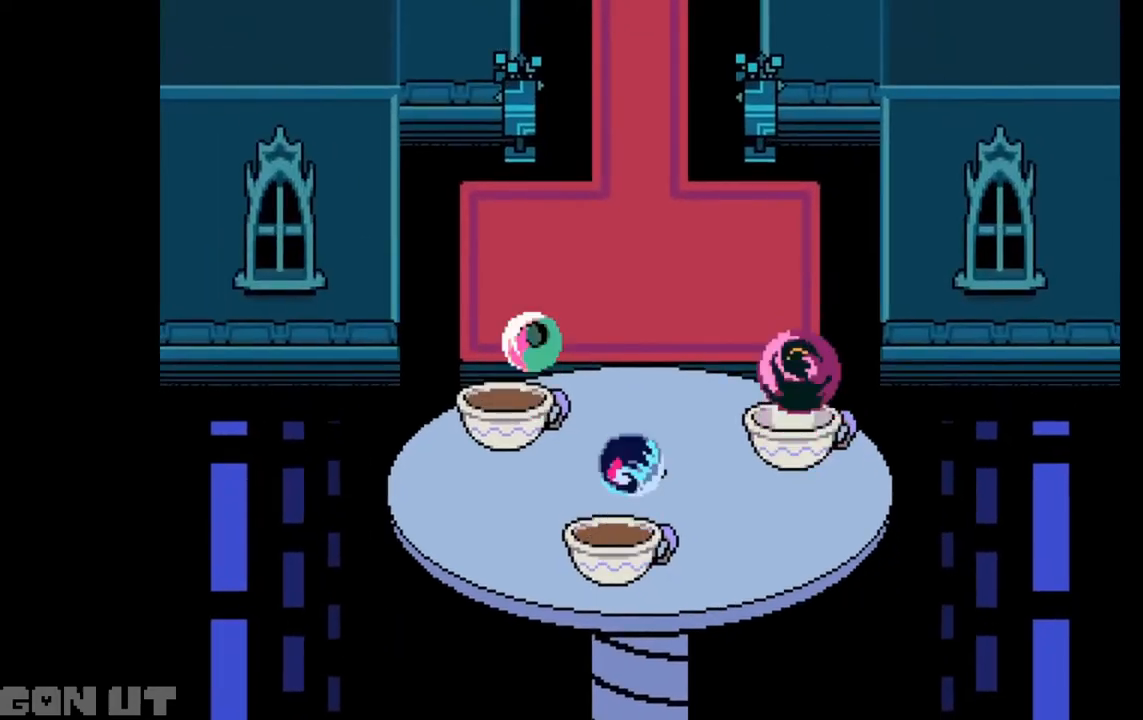
{"keys": ["up"], "events": []}
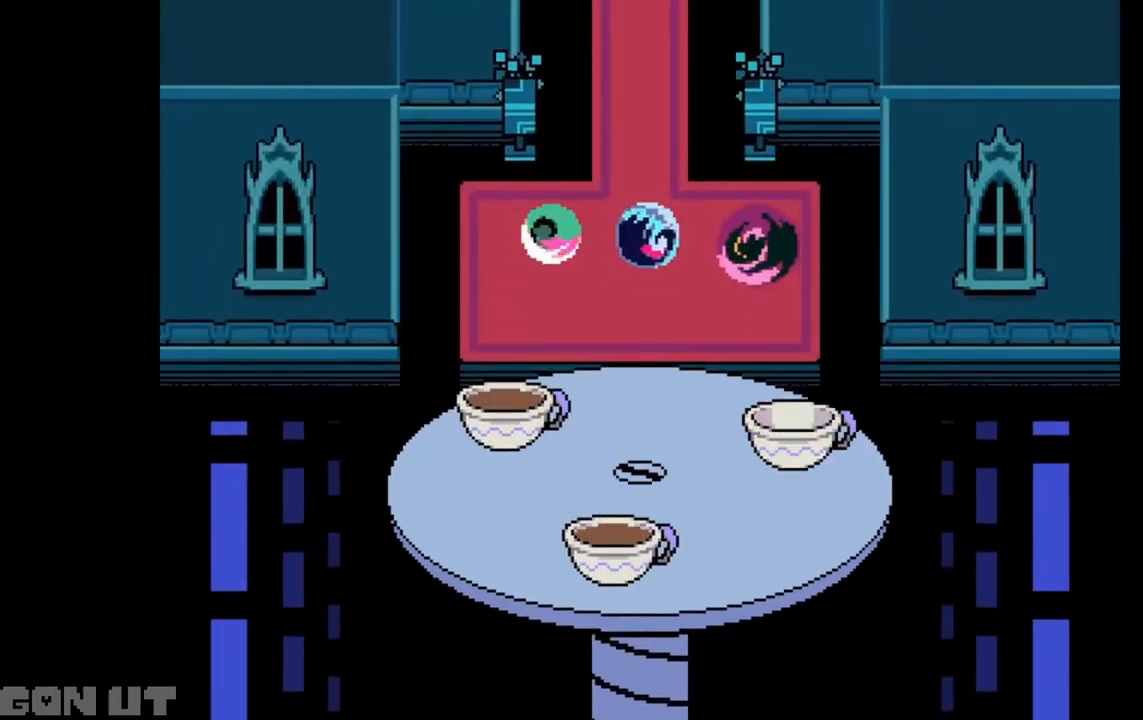
{"keys": ["up"], "events": []}
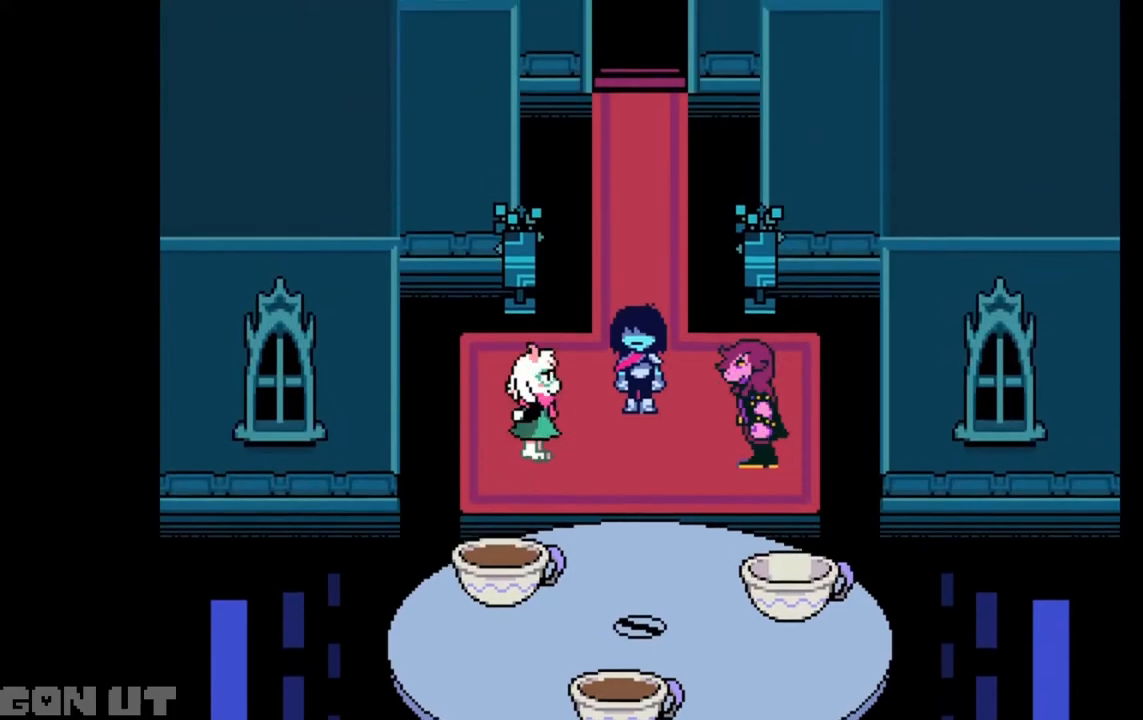
{"keys": ["up"], "events": []}
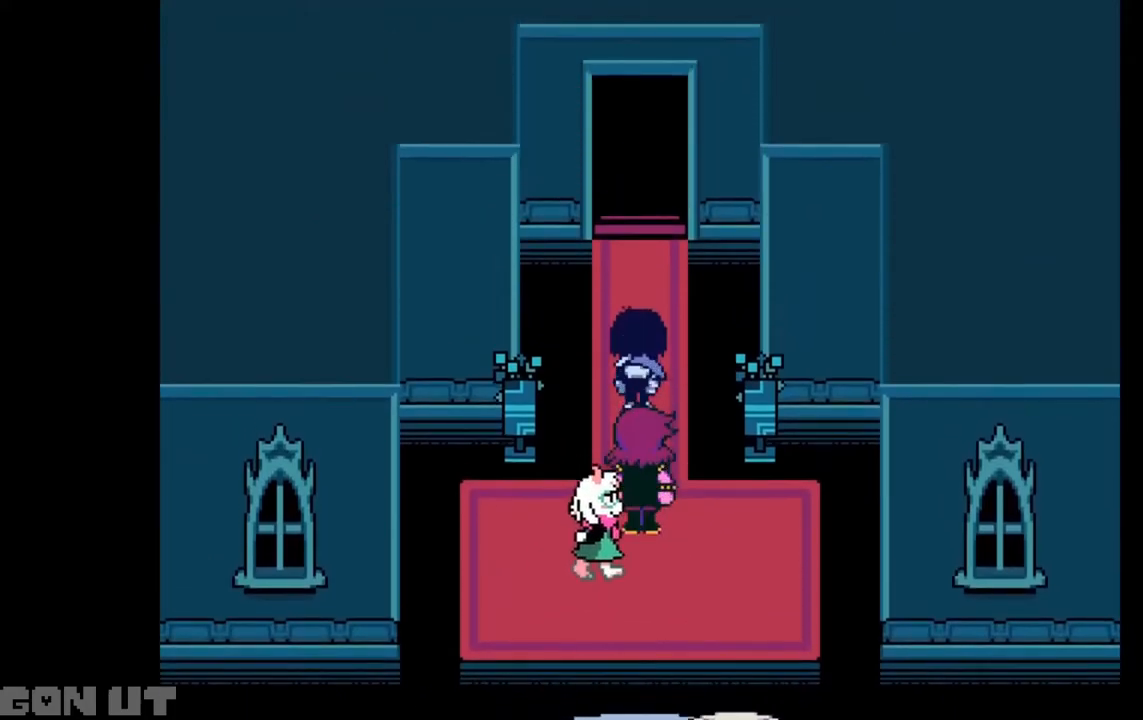
{"keys": ["up"], "events": []}
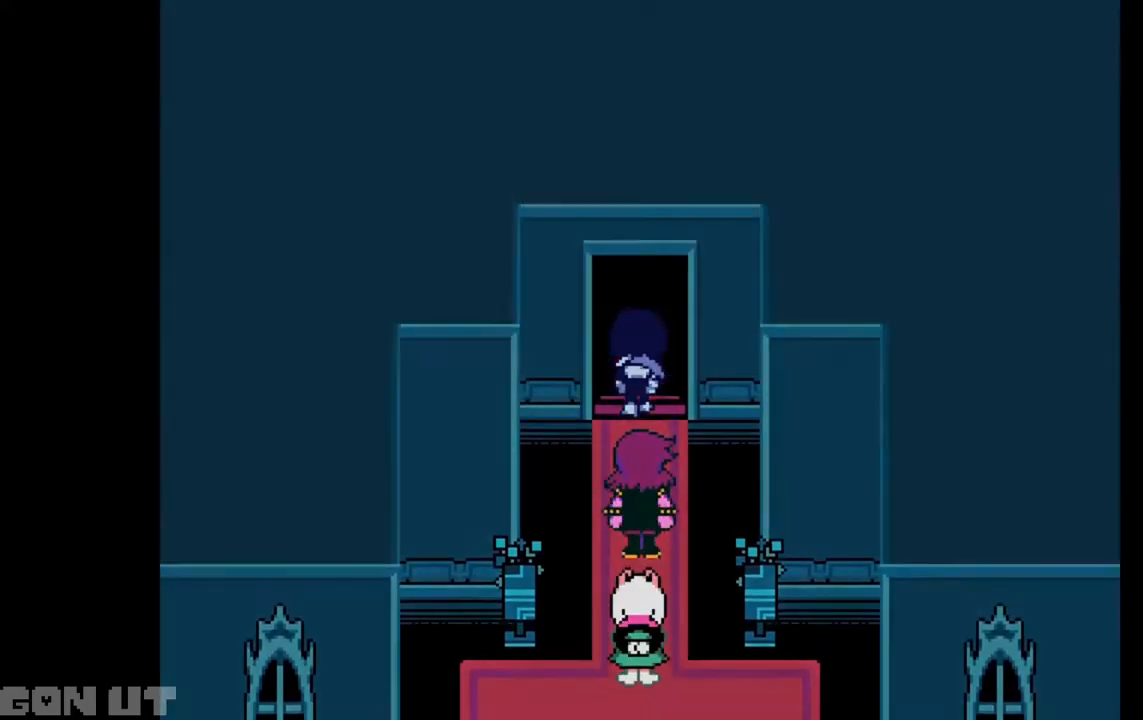
{"keys": ["up"], "events": []}
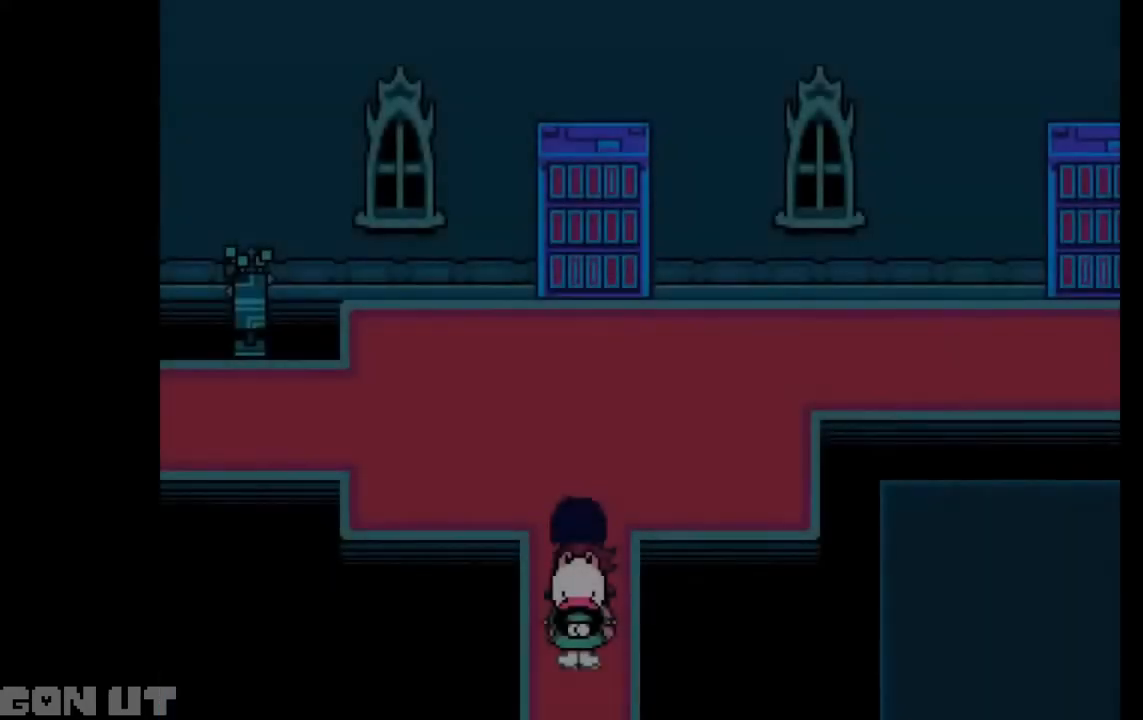
{"keys": ["right", "up"], "events": [[250, "right", "down"]]}
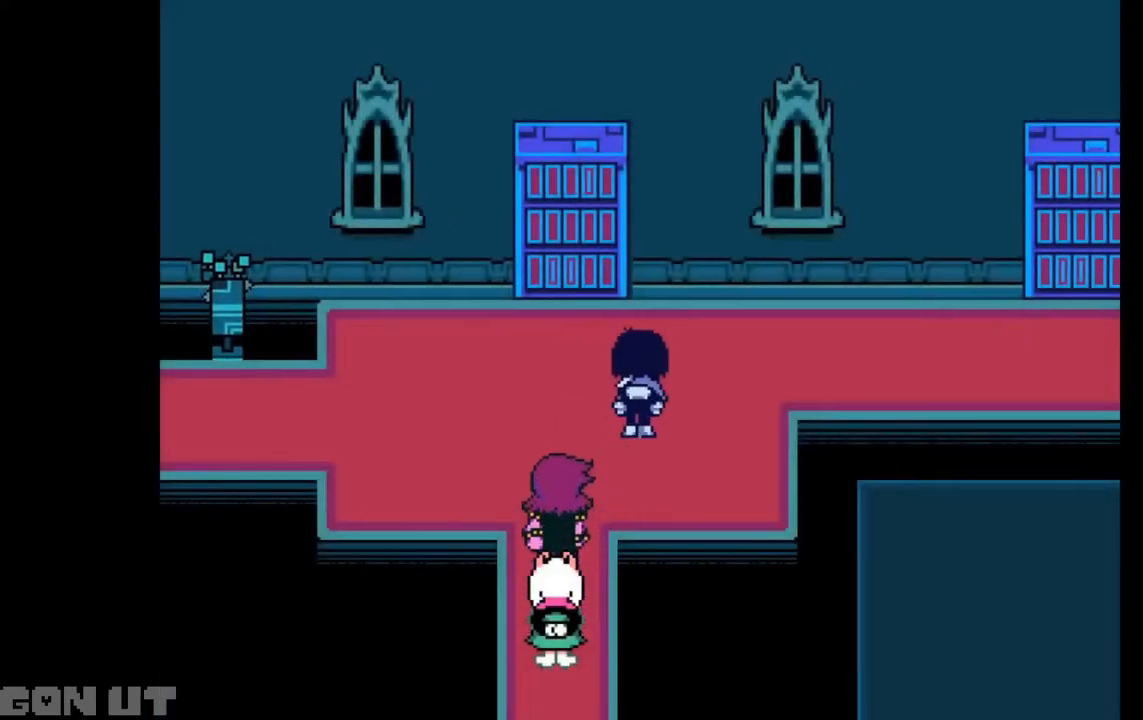
{"keys": ["right"], "events": [[217, "up", "up"]]}
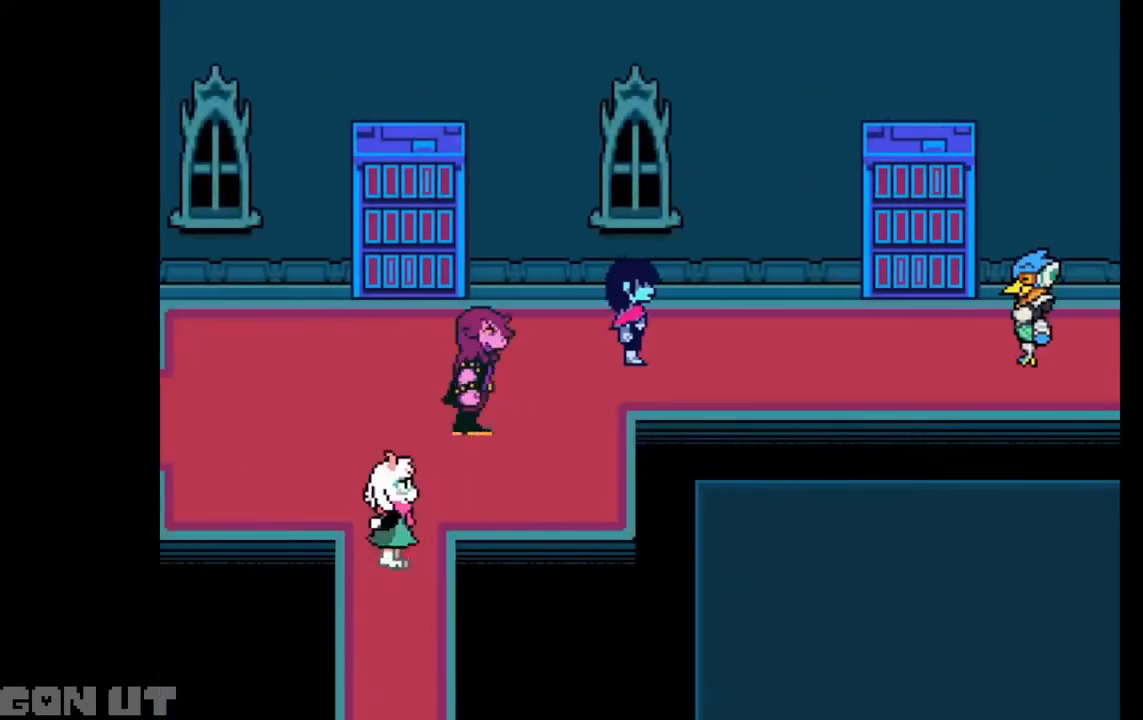
{"keys": ["c"], "events": [[283, "c", "down"], [383, "right", "up"]]}
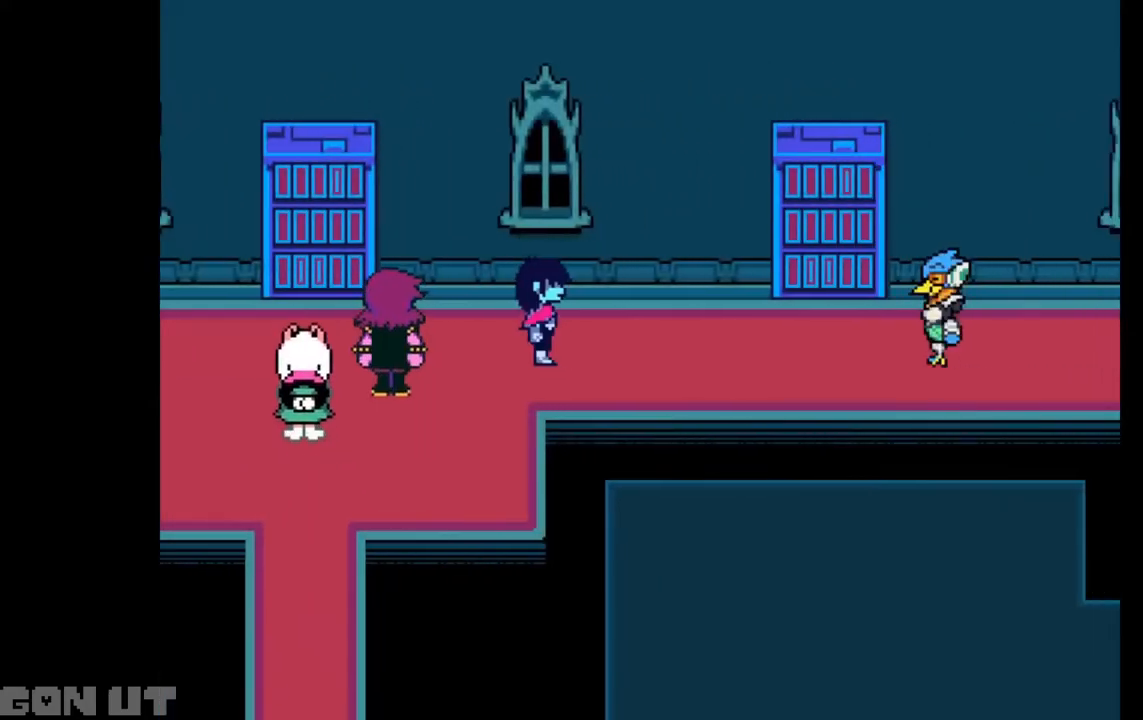
{"keys": ["c"], "events": []}
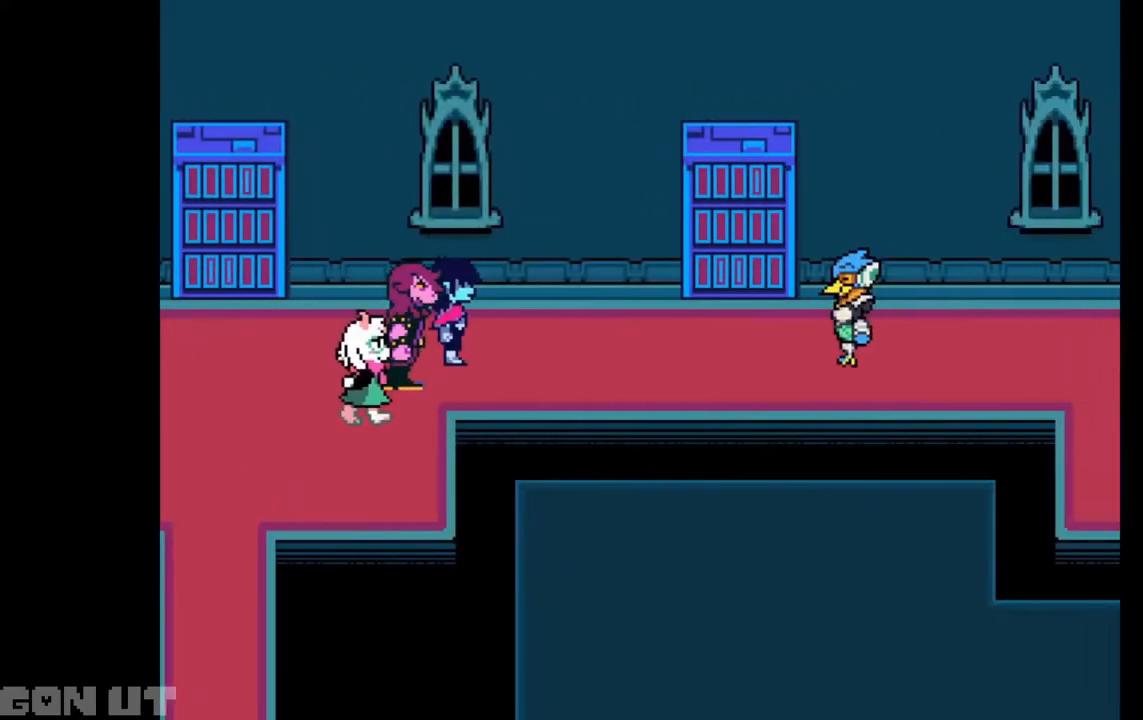
{"keys": ["c"], "events": []}
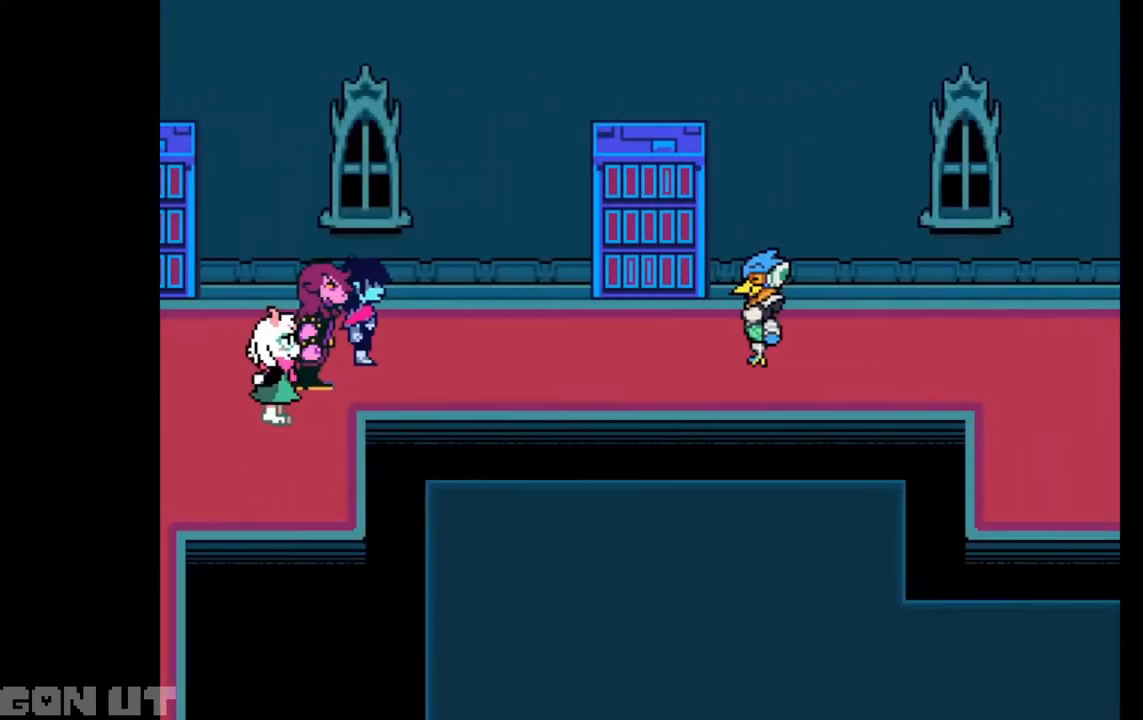
{"keys": ["c"], "events": []}
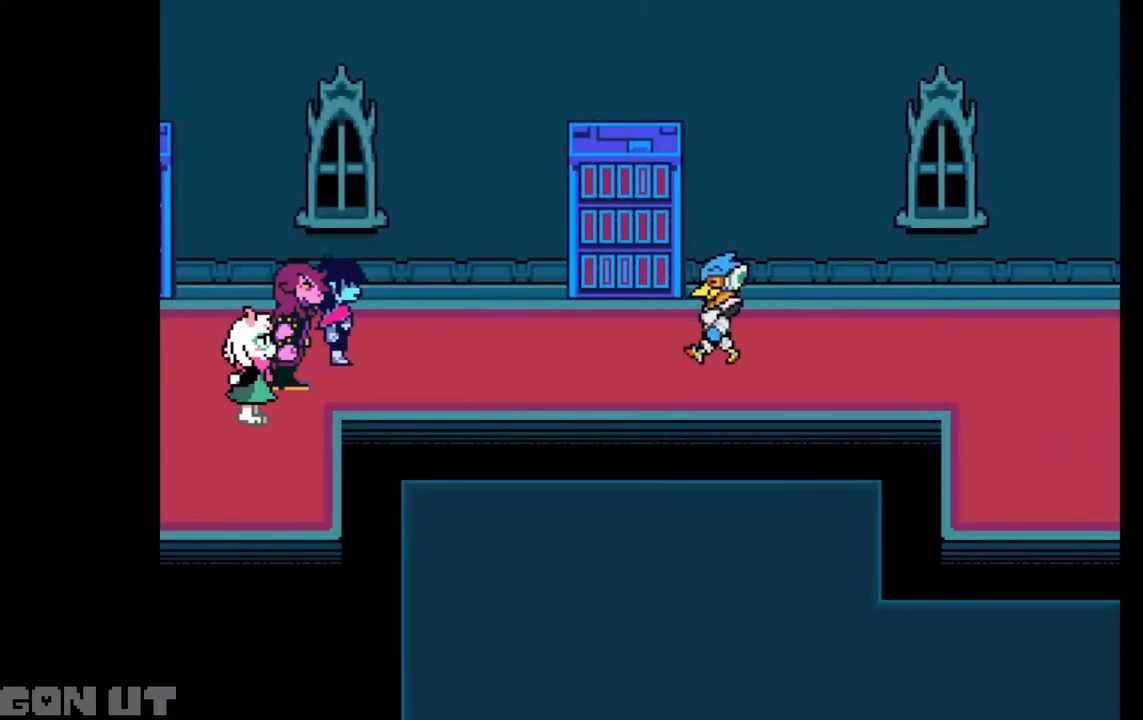
{"keys": ["c"], "events": []}
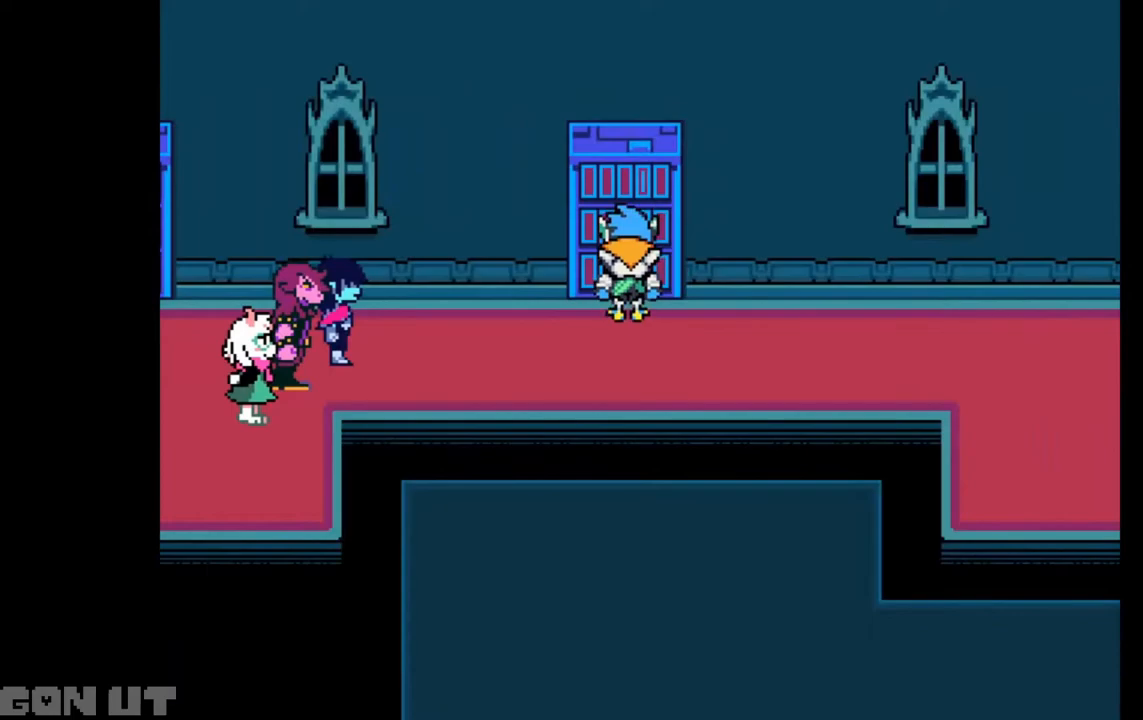
{"keys": ["c"], "events": []}
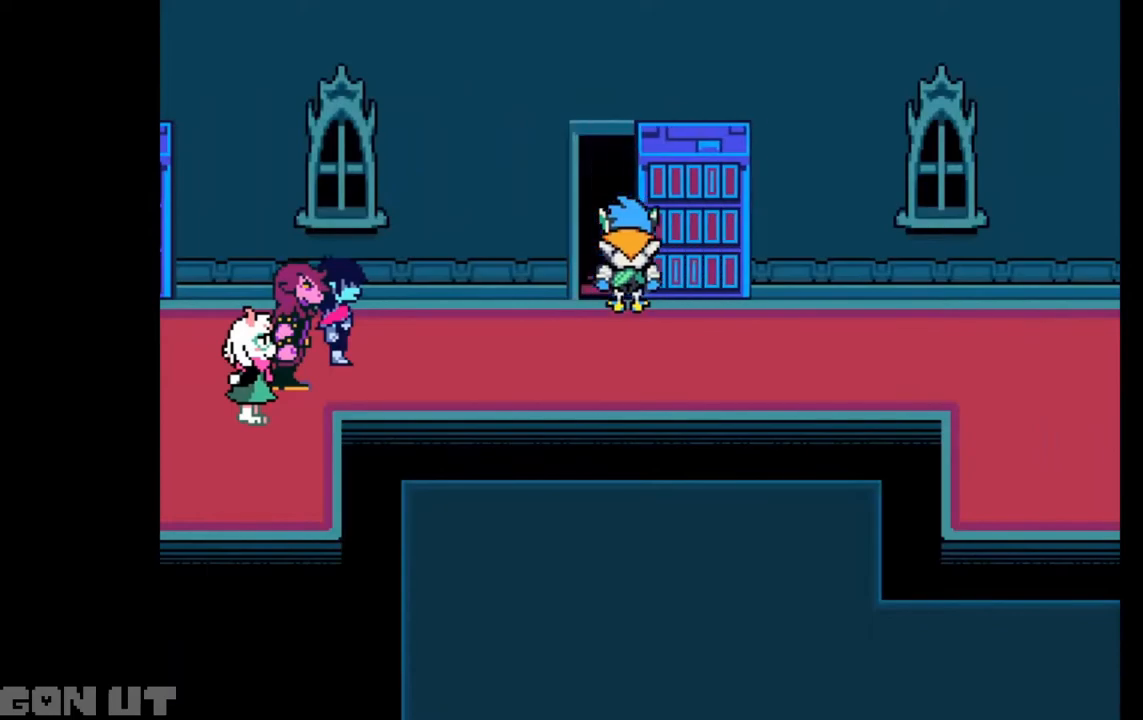
{"keys": ["c"], "events": []}
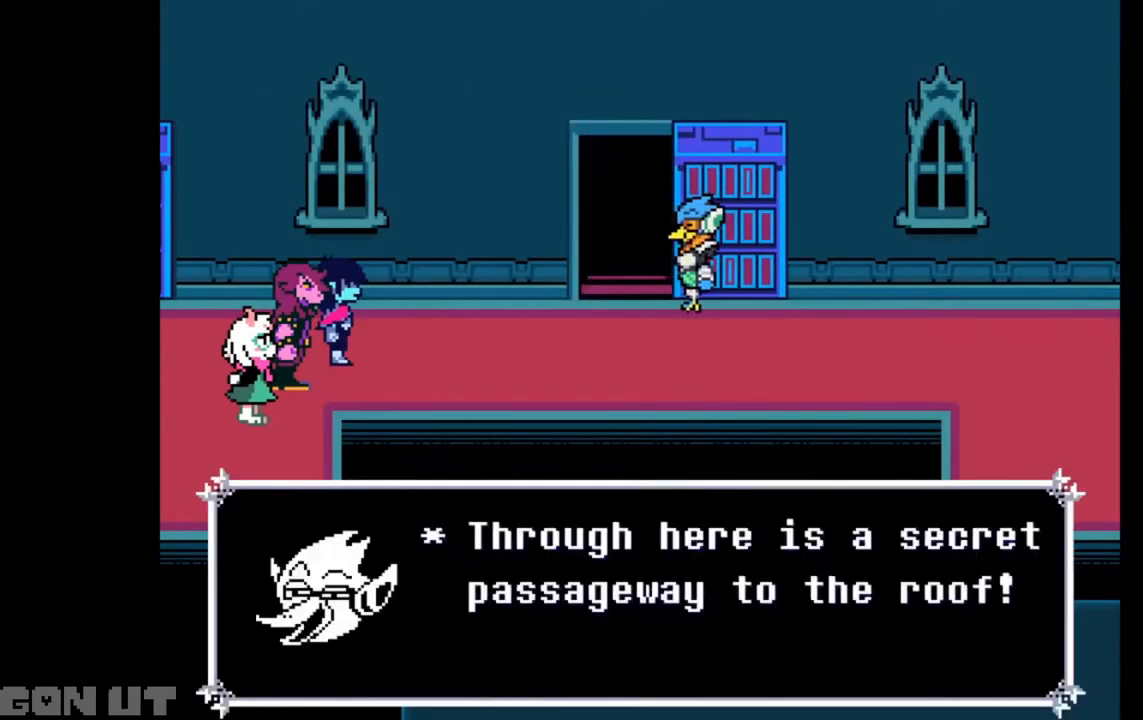
{"keys": ["c"], "events": []}
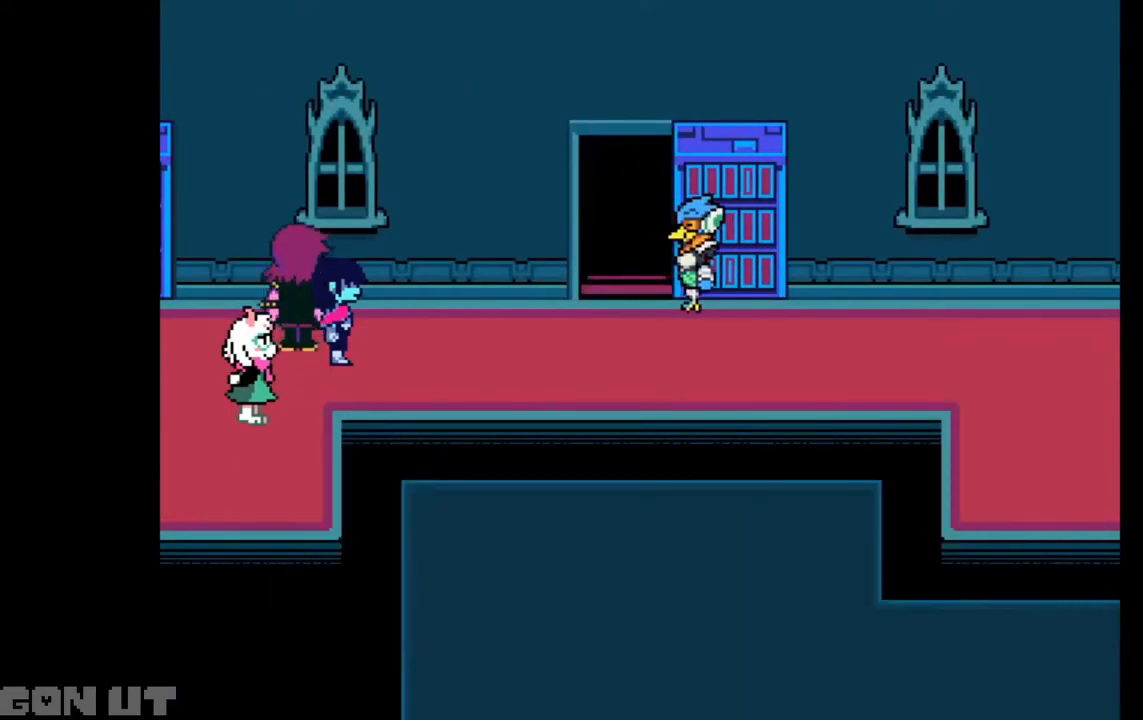
{"keys": ["c"], "events": []}
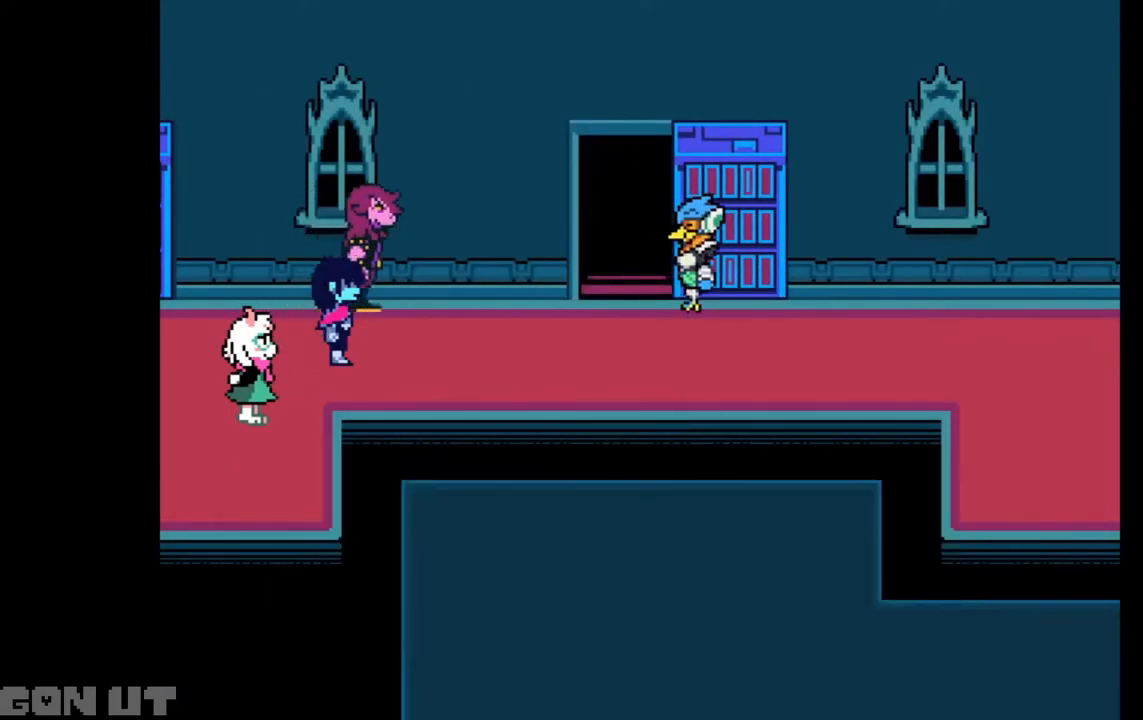
{"keys": ["c"], "events": []}
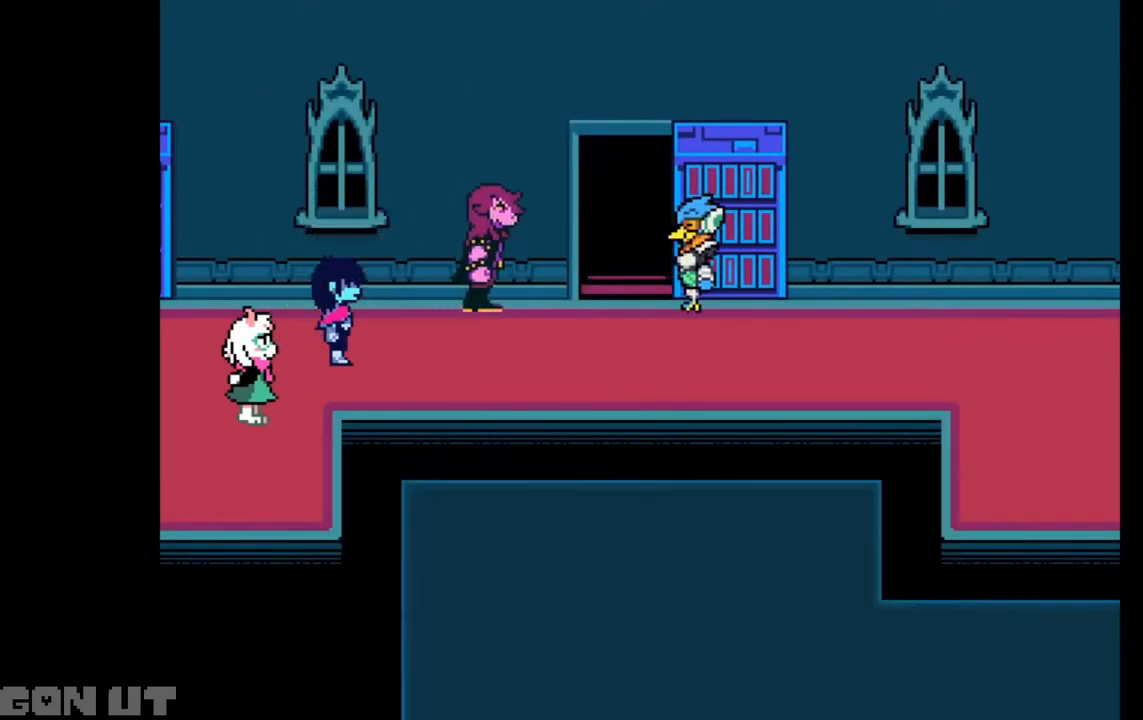
{"keys": ["c"], "events": []}
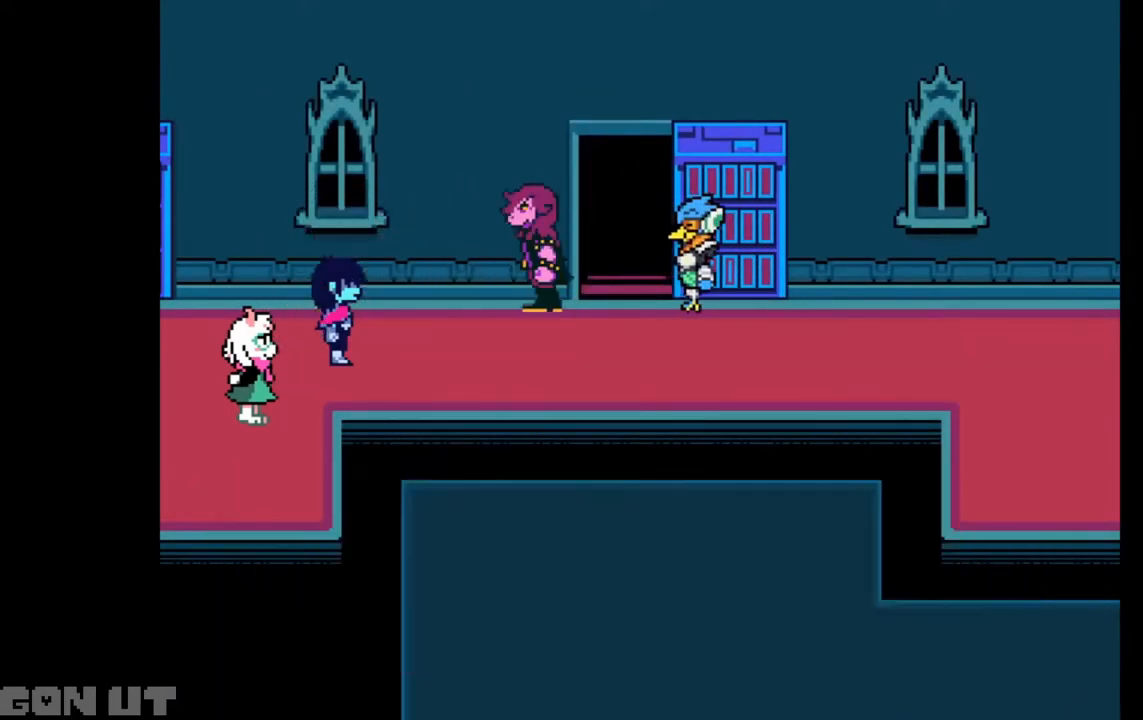
{"keys": ["c"], "events": []}
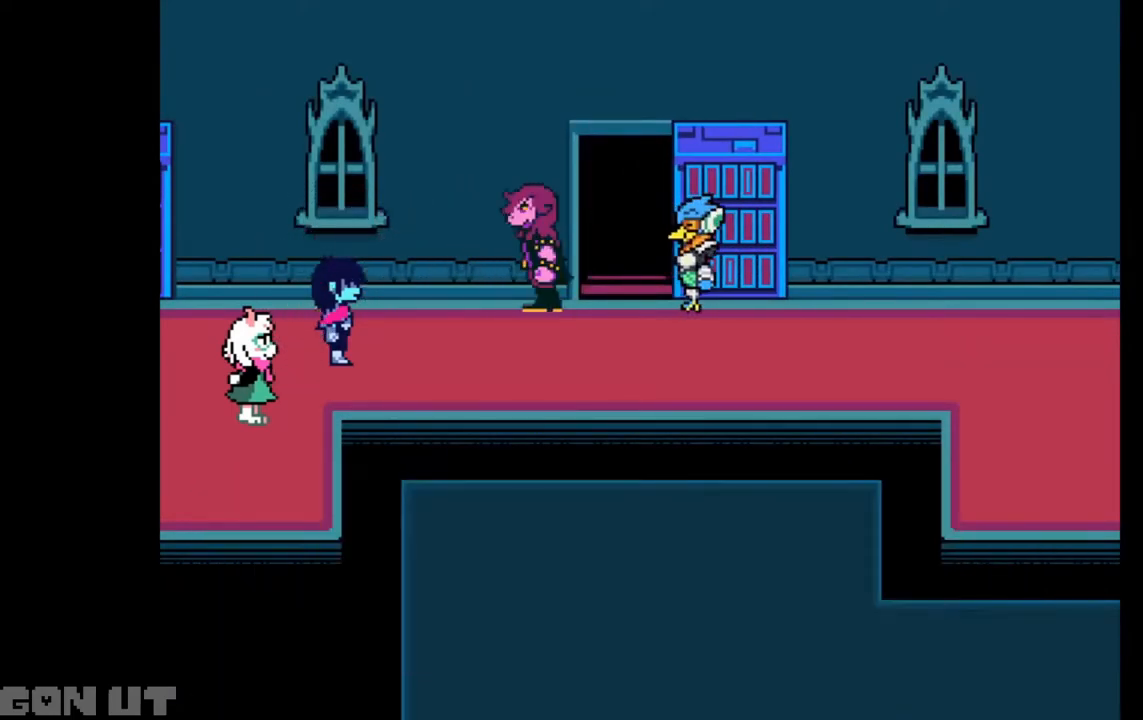
{"keys": ["c", "right"], "events": [[117, "right", "down"]]}
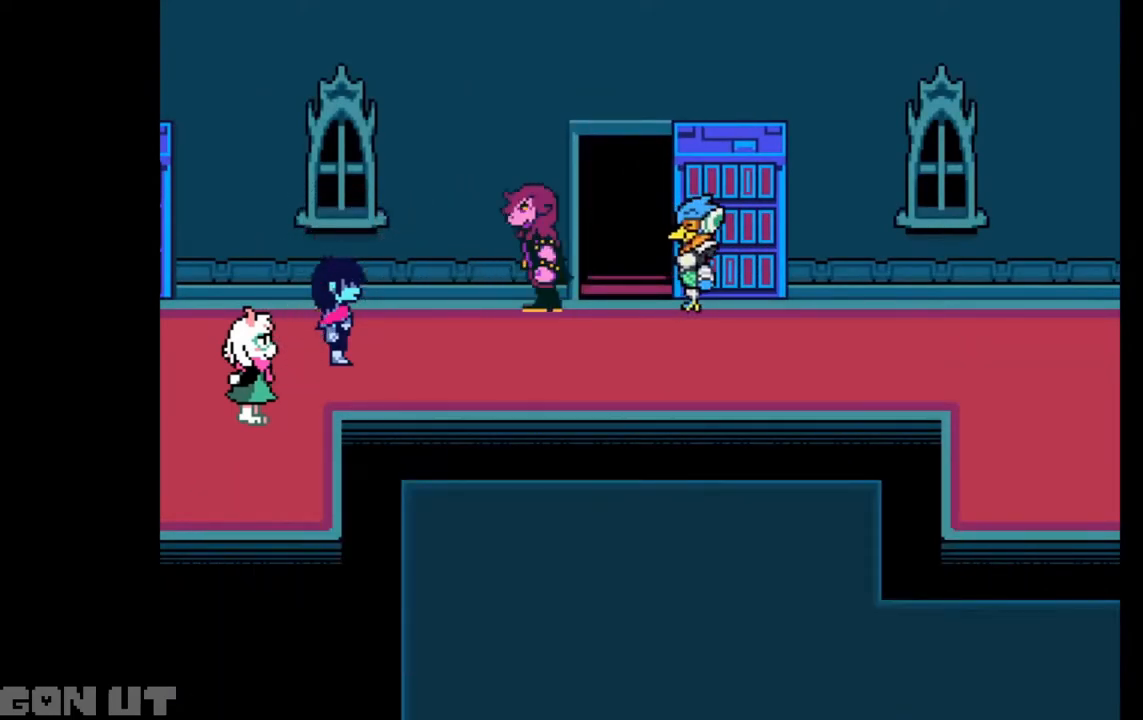
{"keys": ["c", "right"], "events": []}